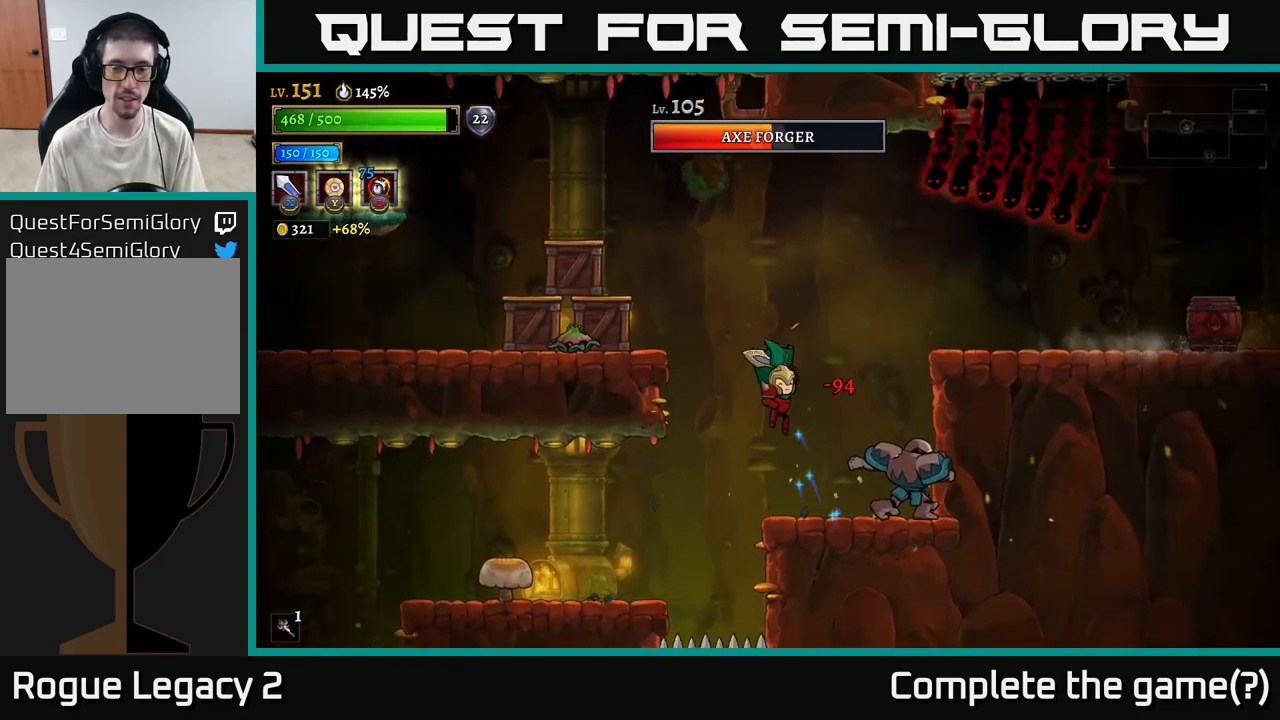
Gameplay with a controller (Xbox layout); each line is a JSON object with the inputs held at the frame after it. "events" lists button and stick changes between this image and that frame as [ms after this image, input, new state], when the widget could be followed in between.
{"buttons": ["X"], "left_stick": "center", "right_stick": "center", "events": [[134, "X", "up"], [267, "left_stick", "right"], [384, "X", "down"], [384, "left_stick", "center"]]}
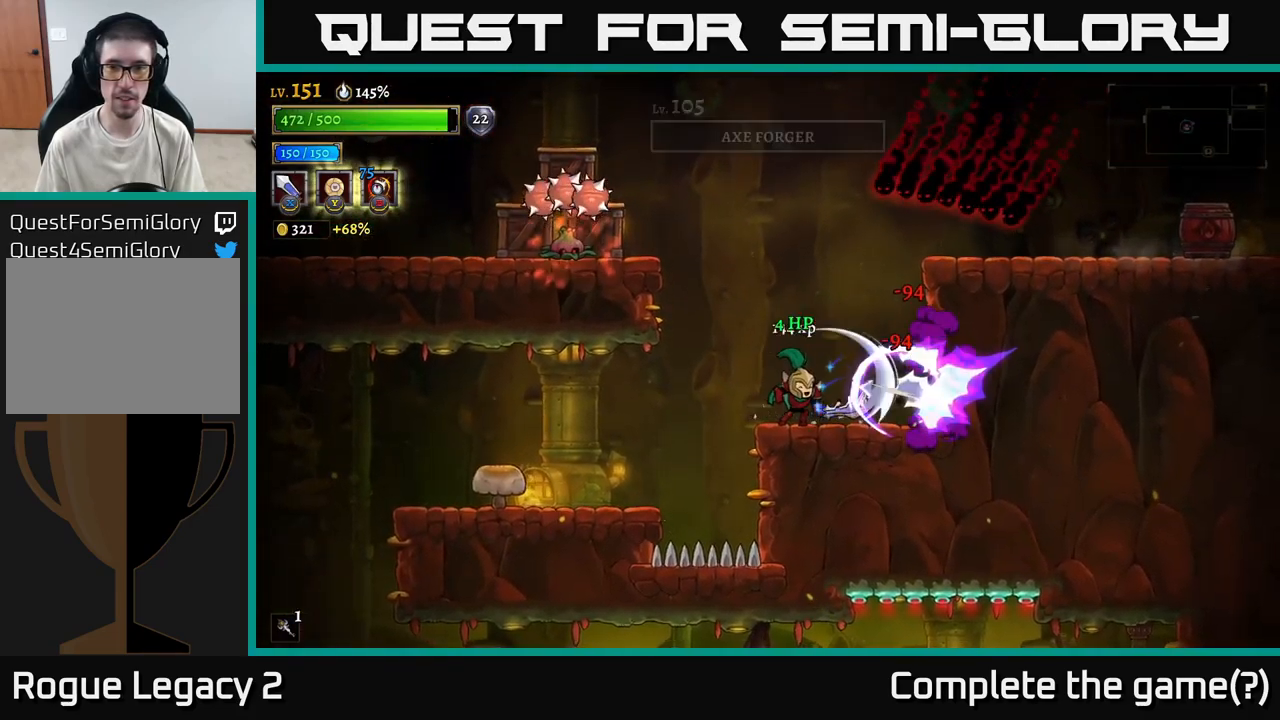
{"buttons": ["A"], "left_stick": "left", "right_stick": "center", "events": [[34, "left_stick", "right"], [50, "X", "up"], [150, "left_stick", "center"], [334, "left_stick", "left"], [467, "A", "down"]]}
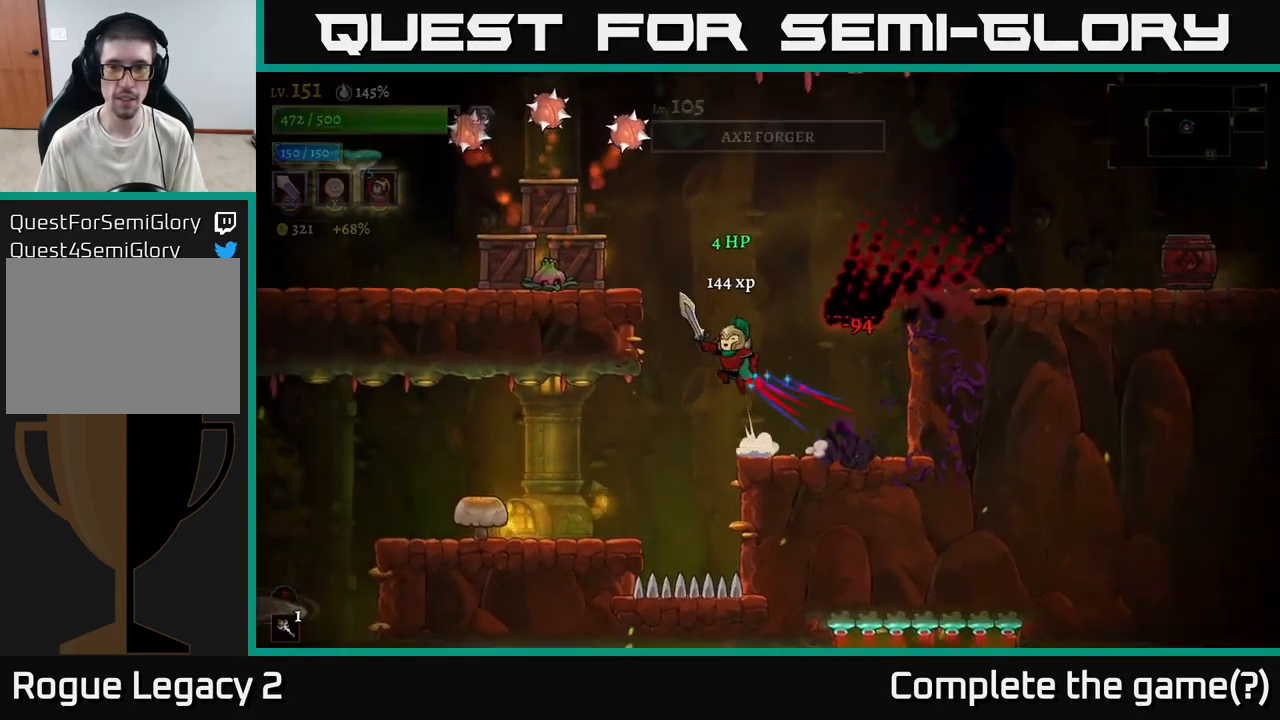
{"buttons": ["A"], "left_stick": "right", "right_stick": "center", "events": [[134, "left_stick", "right"]]}
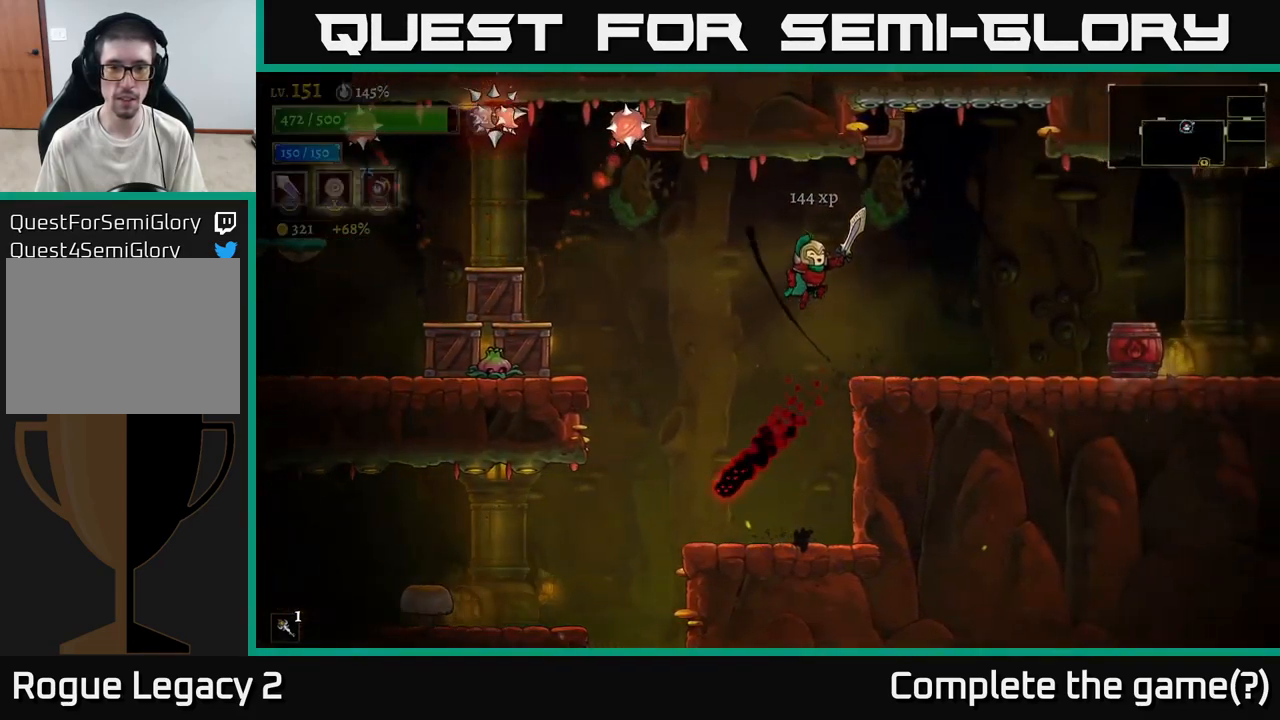
{"buttons": ["L2"], "left_stick": "left", "right_stick": "center", "events": [[167, "A", "up"], [350, "left_stick", "center"], [417, "left_stick", "left"], [467, "L2", "down"]]}
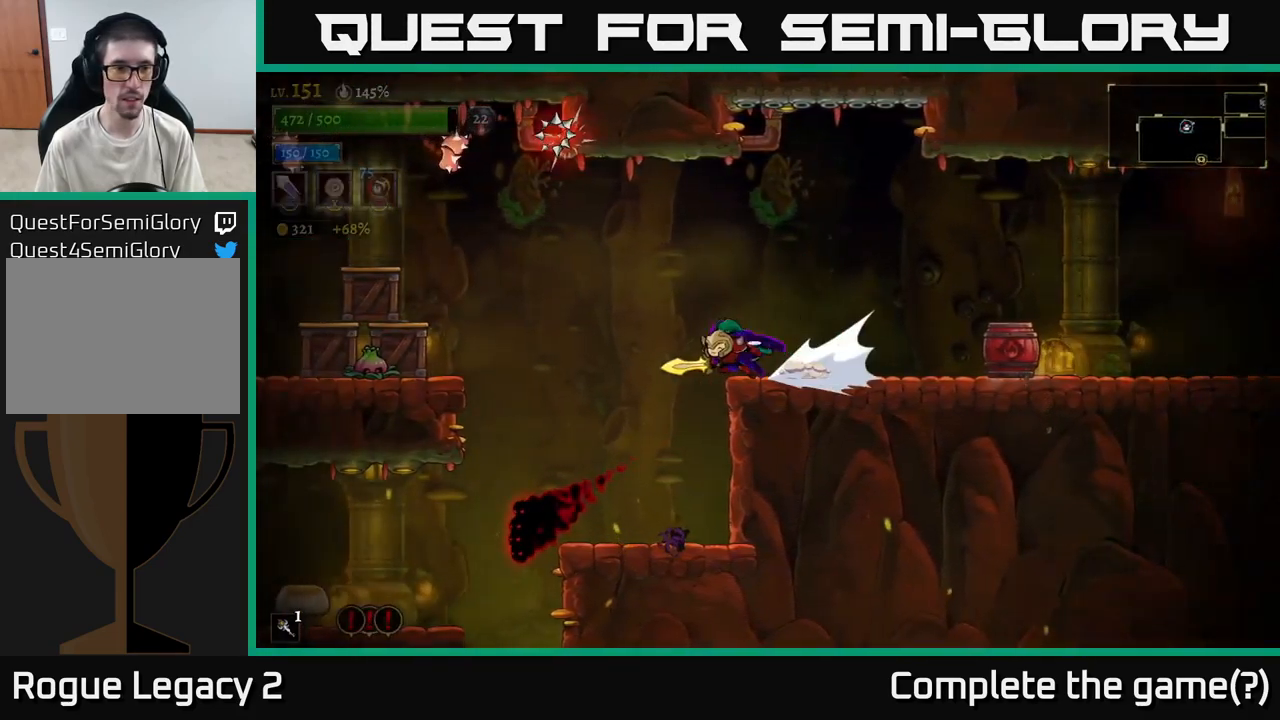
{"buttons": [], "left_stick": "left", "right_stick": "center", "events": [[267, "X", "down"], [467, "X", "up"], [500, "L2", "up"]]}
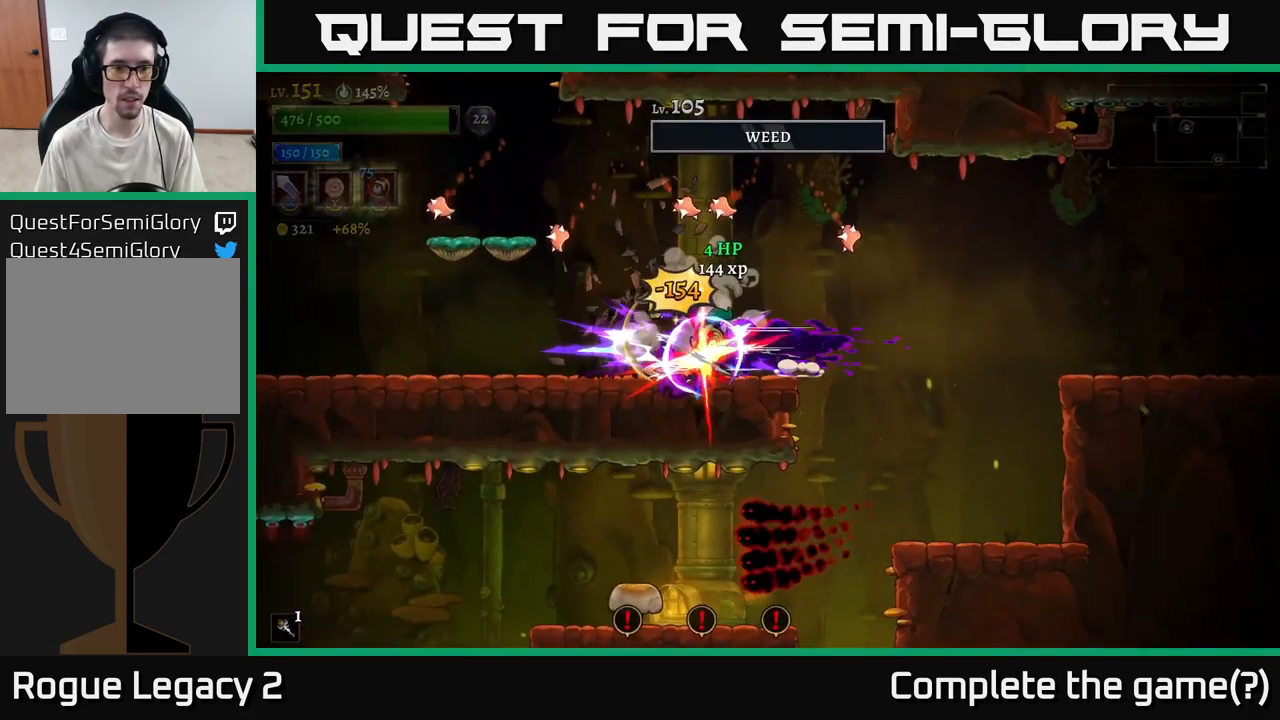
{"buttons": ["A"], "left_stick": "left", "right_stick": "center", "events": [[34, "left_stick", "center"], [100, "left_stick", "right"], [350, "A", "down"], [467, "left_stick", "left"]]}
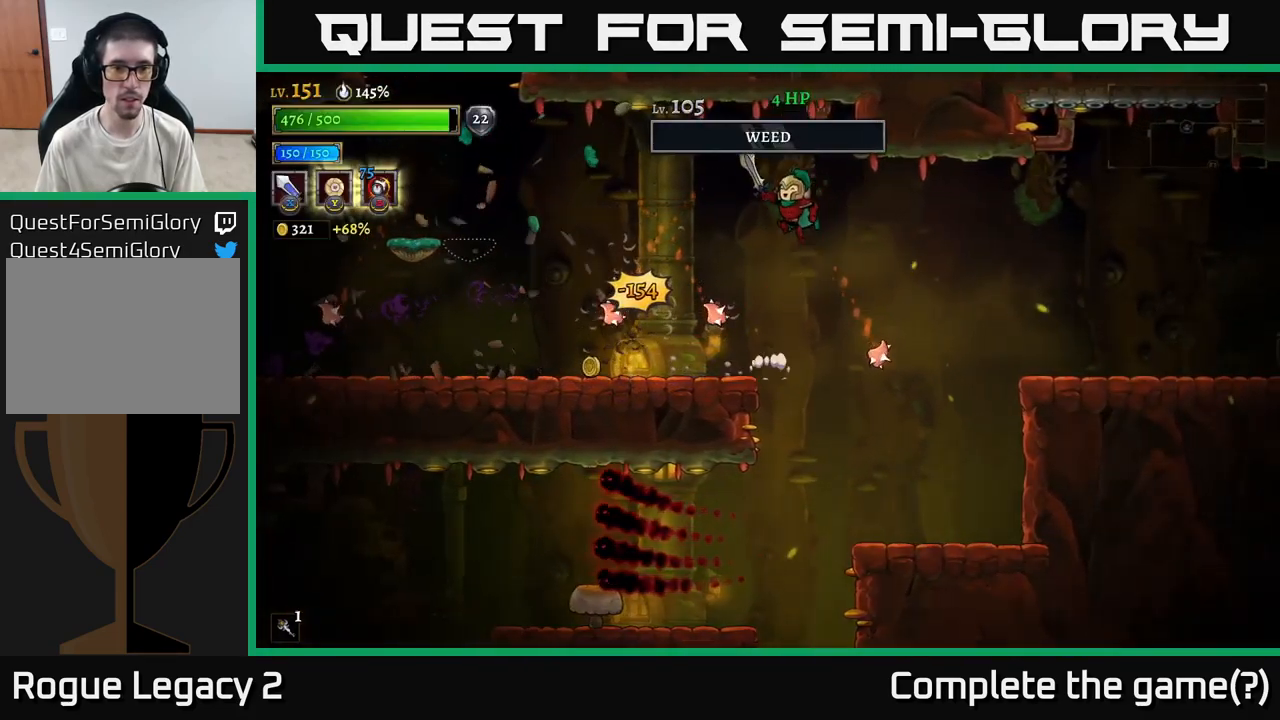
{"buttons": [], "left_stick": "center", "right_stick": "center", "events": [[100, "A", "up"], [300, "left_stick", "center"]]}
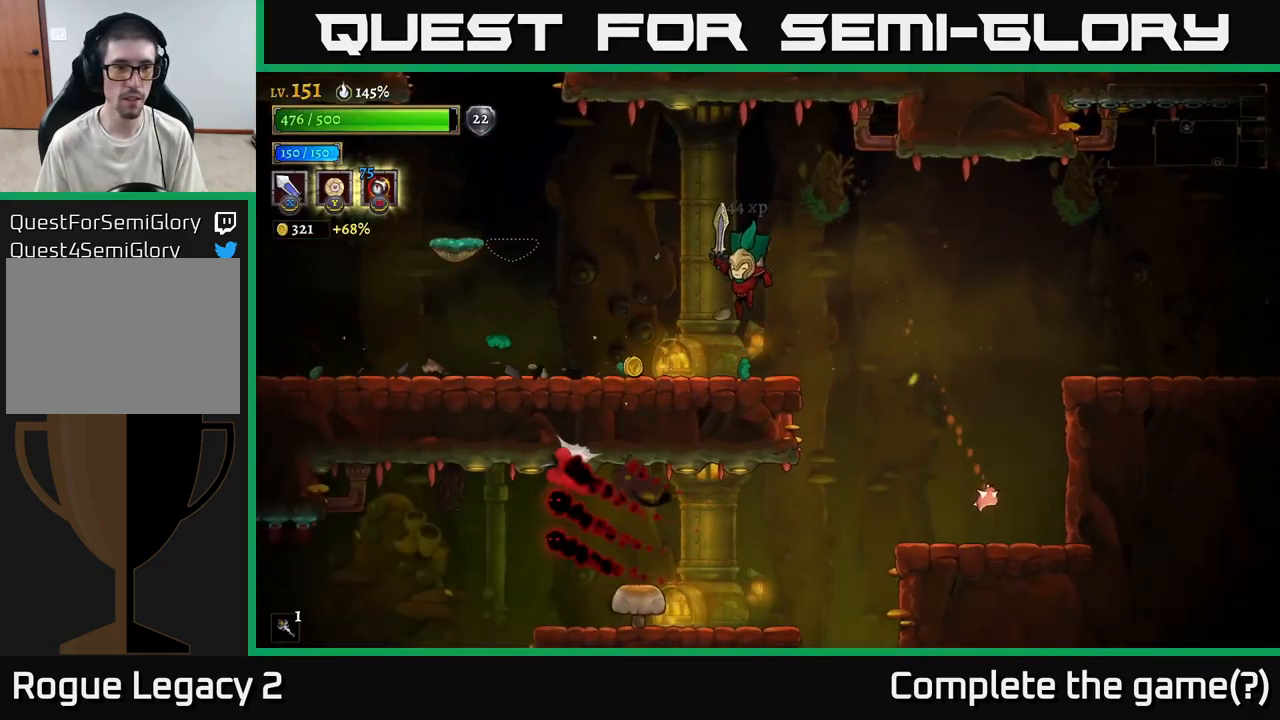
{"buttons": ["L2"], "left_stick": "left", "right_stick": "center", "events": [[34, "left_stick", "left"], [200, "L2", "down"]]}
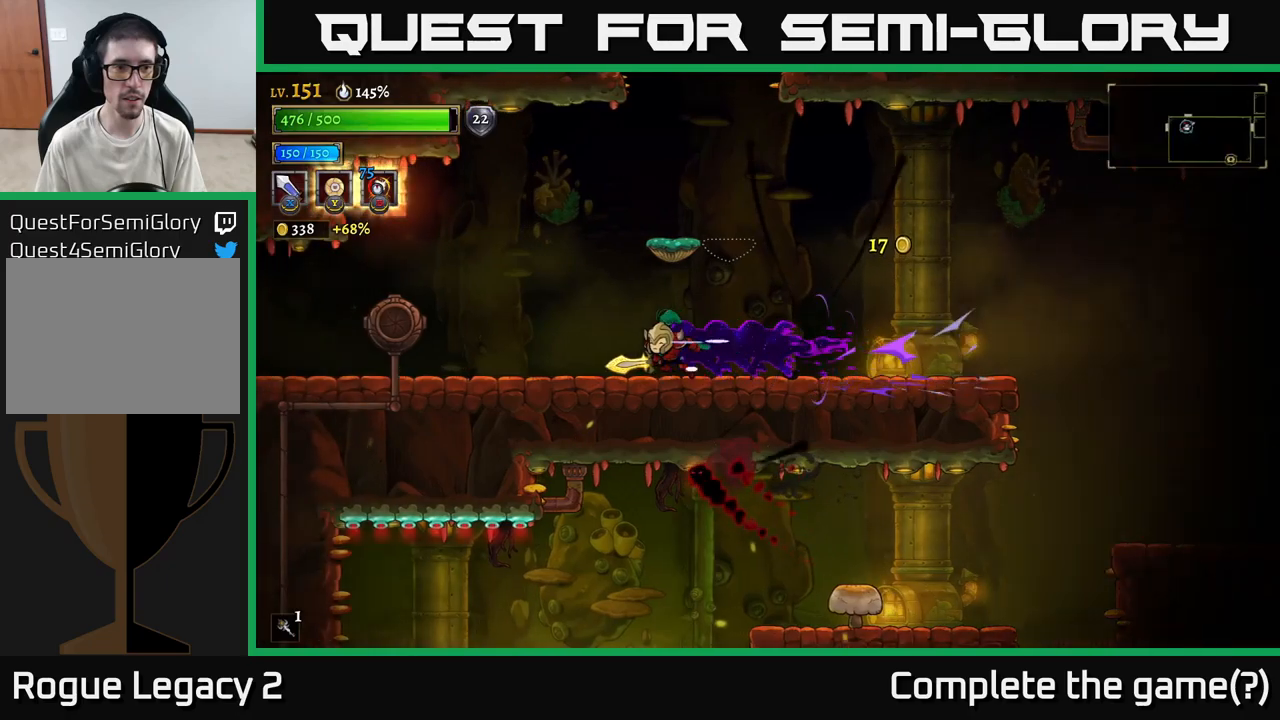
{"buttons": [], "left_stick": "left", "right_stick": "center", "events": [[350, "L2", "up"]]}
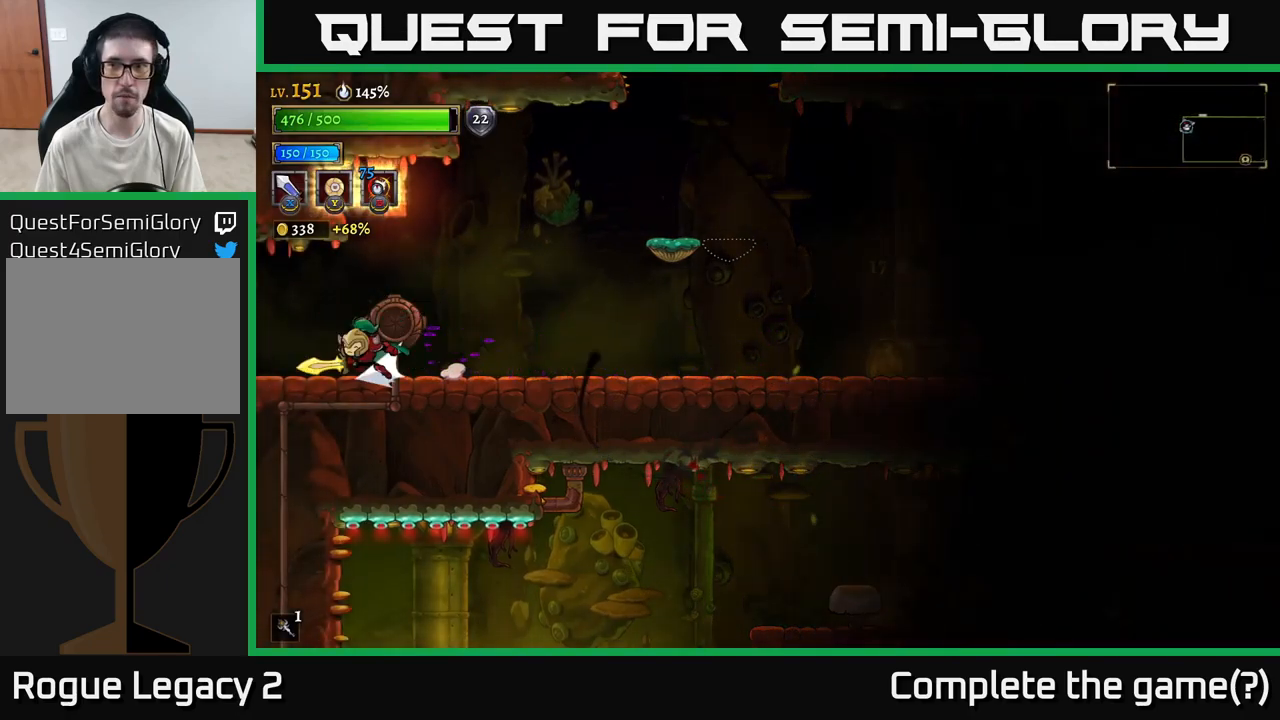
{"buttons": [], "left_stick": "center", "right_stick": "center", "events": [[17, "L2", "down"], [433, "L2", "up"], [450, "left_stick", "center"]]}
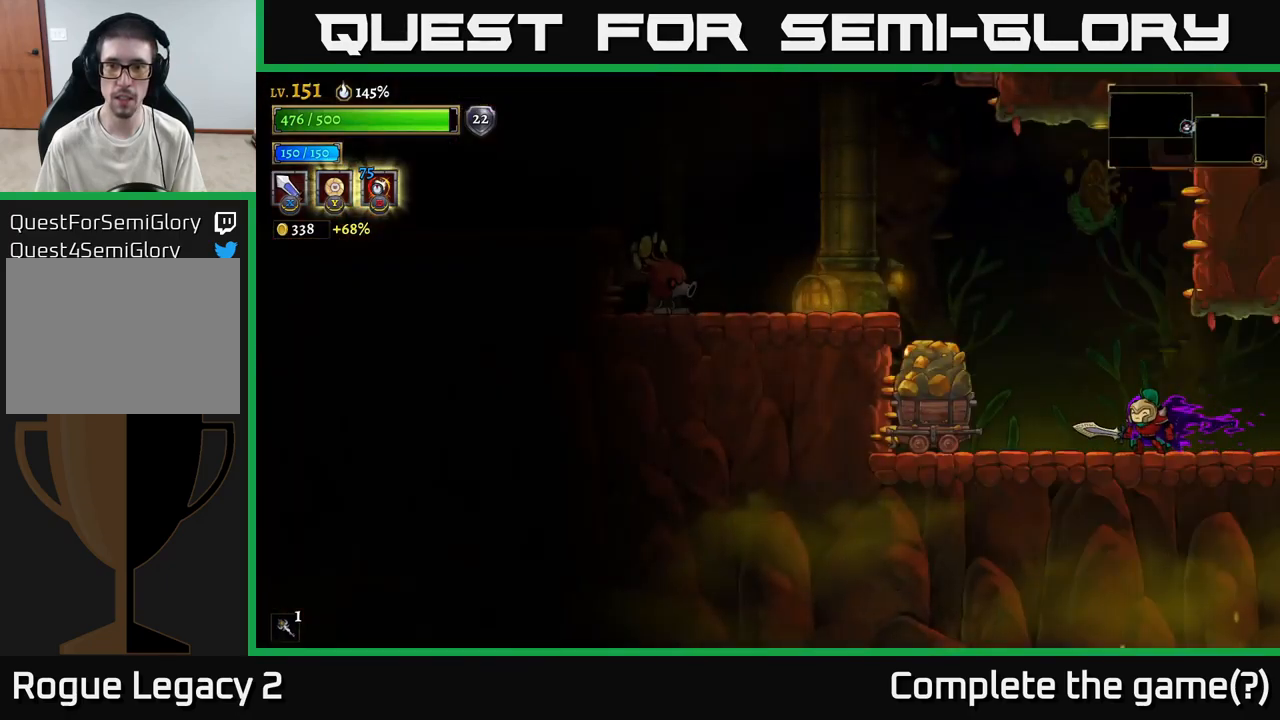
{"buttons": ["A"], "left_stick": "left", "right_stick": "center", "events": [[133, "left_stick", "left"], [300, "X", "down"], [417, "A", "down"], [450, "X", "up"]]}
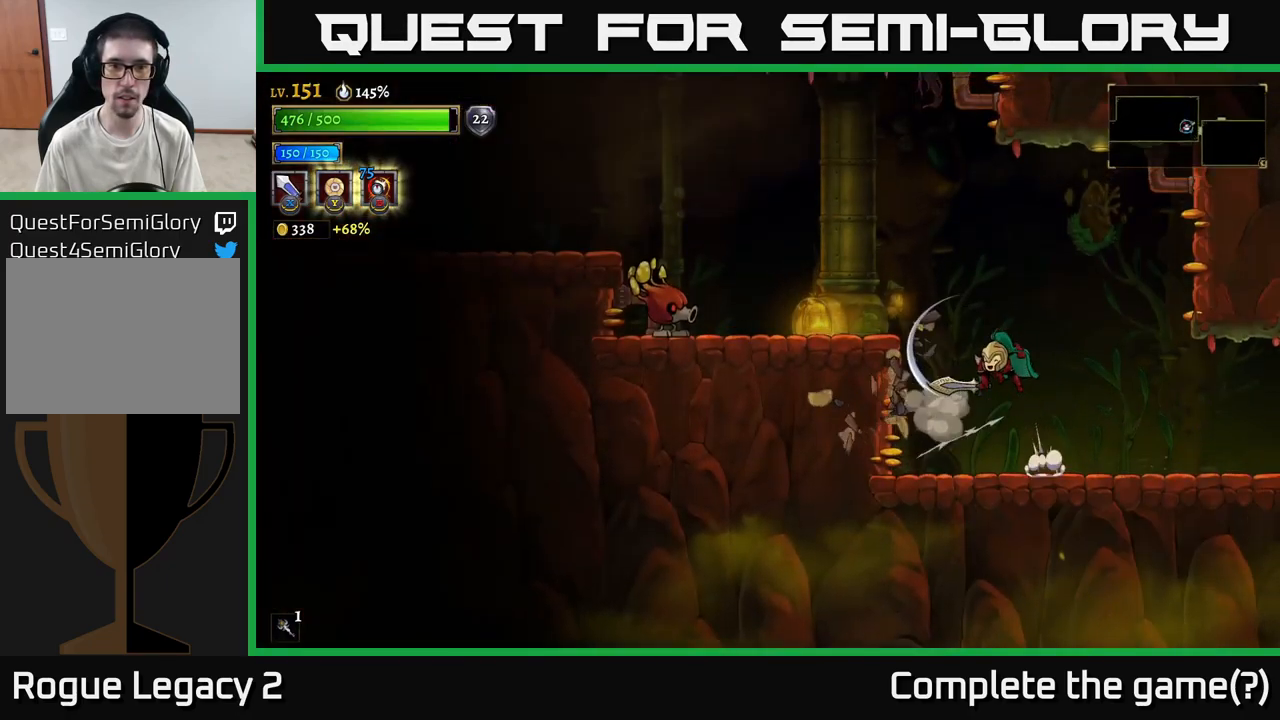
{"buttons": ["X"], "left_stick": "left", "right_stick": "center", "events": [[200, "A", "up"], [367, "X", "down"]]}
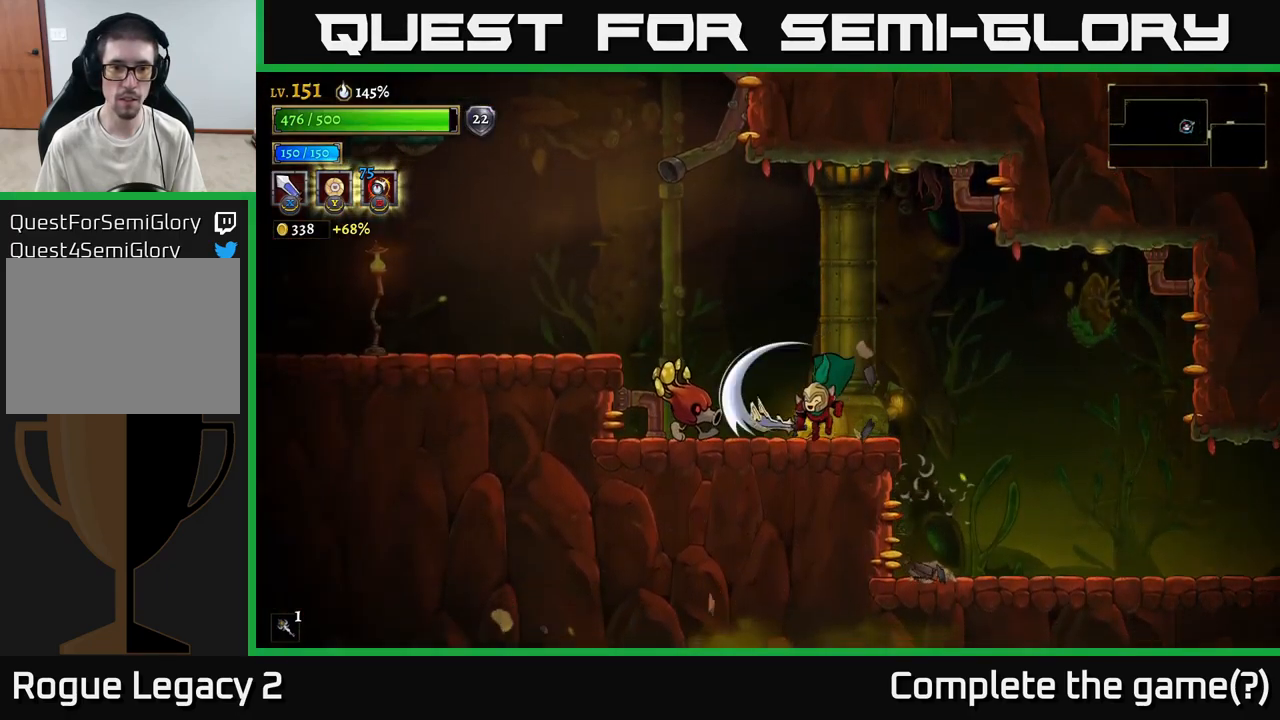
{"buttons": [], "left_stick": "center", "right_stick": "center", "events": [[50, "X", "up"], [133, "left_stick", "center"], [233, "X", "down"], [267, "left_stick", "left"], [433, "X", "up"], [450, "left_stick", "center"]]}
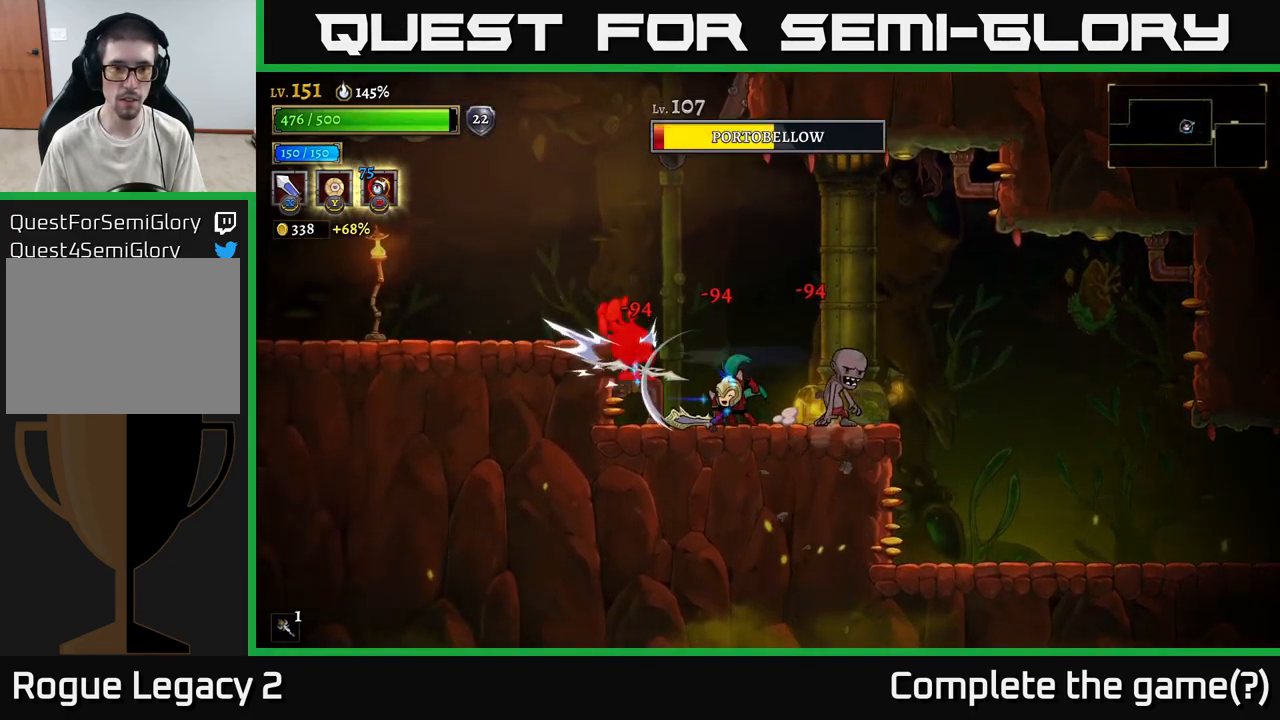
{"buttons": [], "left_stick": "center", "right_stick": "center", "events": [[233, "X", "down"], [283, "left_stick", "left"], [367, "left_stick", "center"], [400, "X", "up"]]}
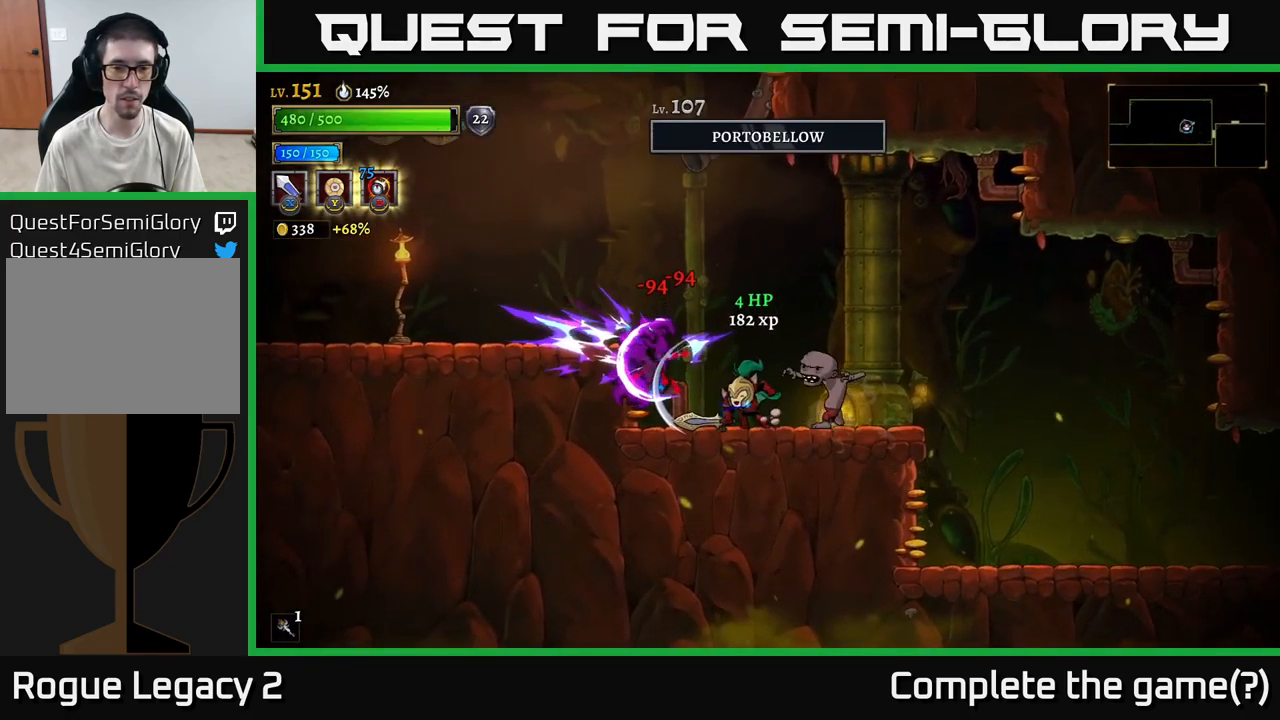
{"buttons": ["A"], "left_stick": "up-right", "right_stick": "center", "events": [[150, "left_stick", "left"], [383, "left_stick", "up-right"], [417, "X", "down"], [433, "A", "down"], [483, "X", "up"]]}
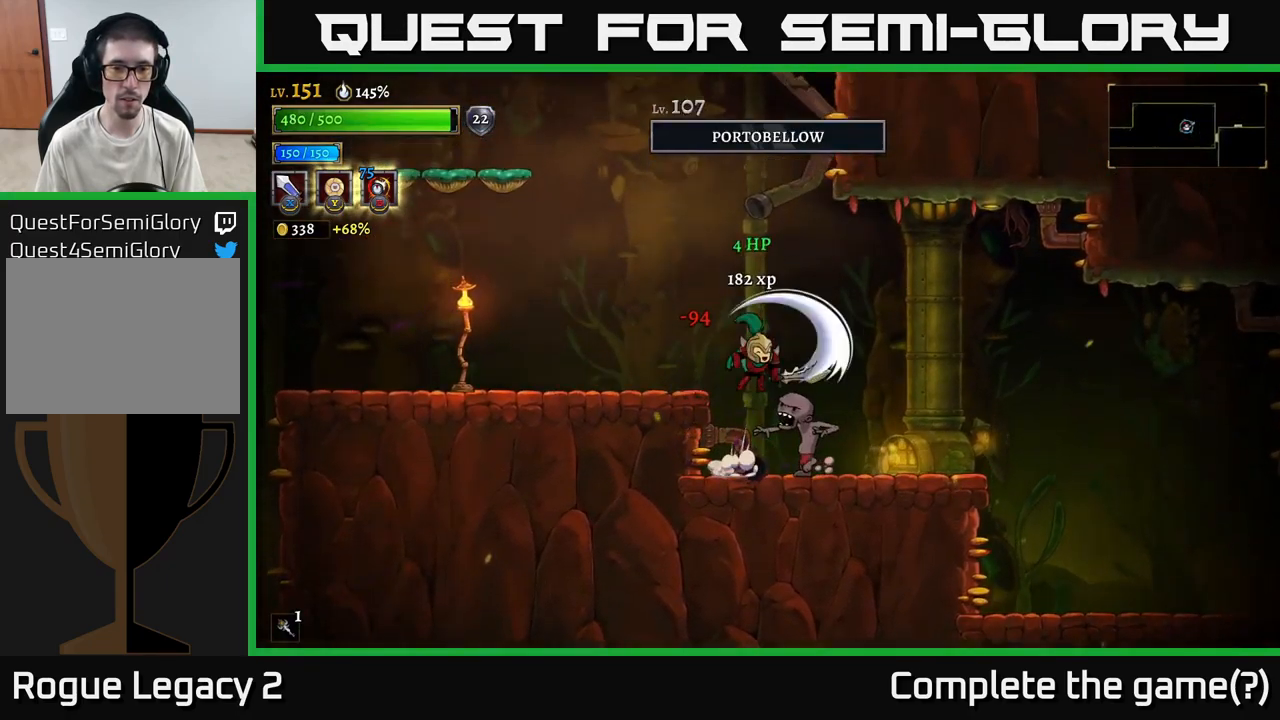
{"buttons": [], "left_stick": "right", "right_stick": "center", "events": [[17, "left_stick", "left"], [200, "left_stick", "right"], [433, "A", "up"]]}
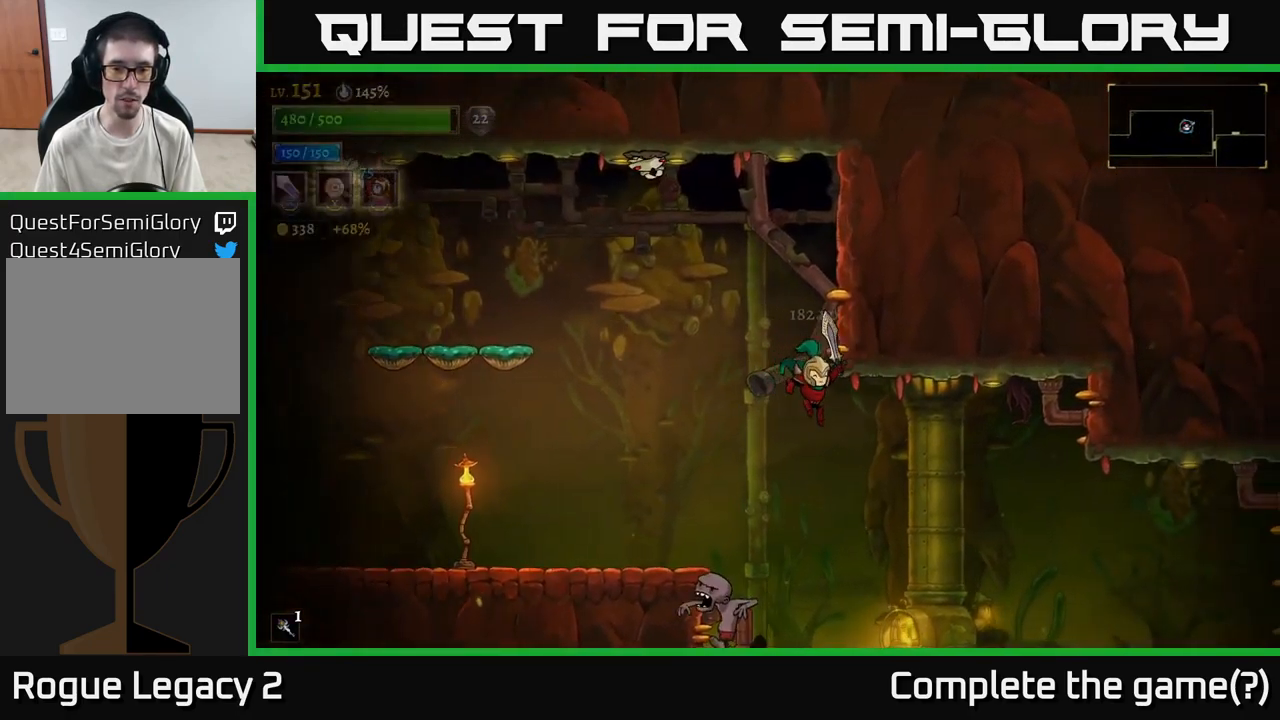
{"buttons": [], "left_stick": "left", "right_stick": "center", "events": [[317, "left_stick", "left"], [350, "X", "down"], [500, "X", "up"]]}
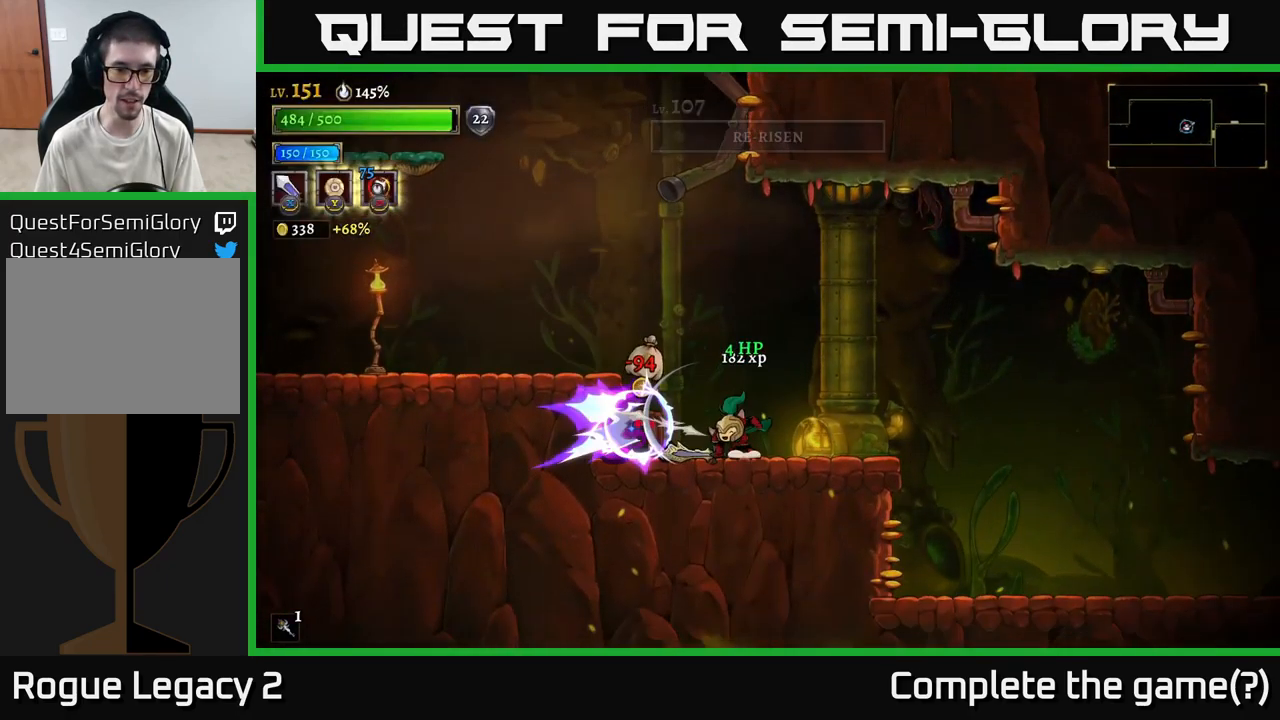
{"buttons": [], "left_stick": "center", "right_stick": "center", "events": [[67, "left_stick", "right"], [300, "left_stick", "left"], [317, "X", "down"], [417, "X", "up"], [450, "left_stick", "center"]]}
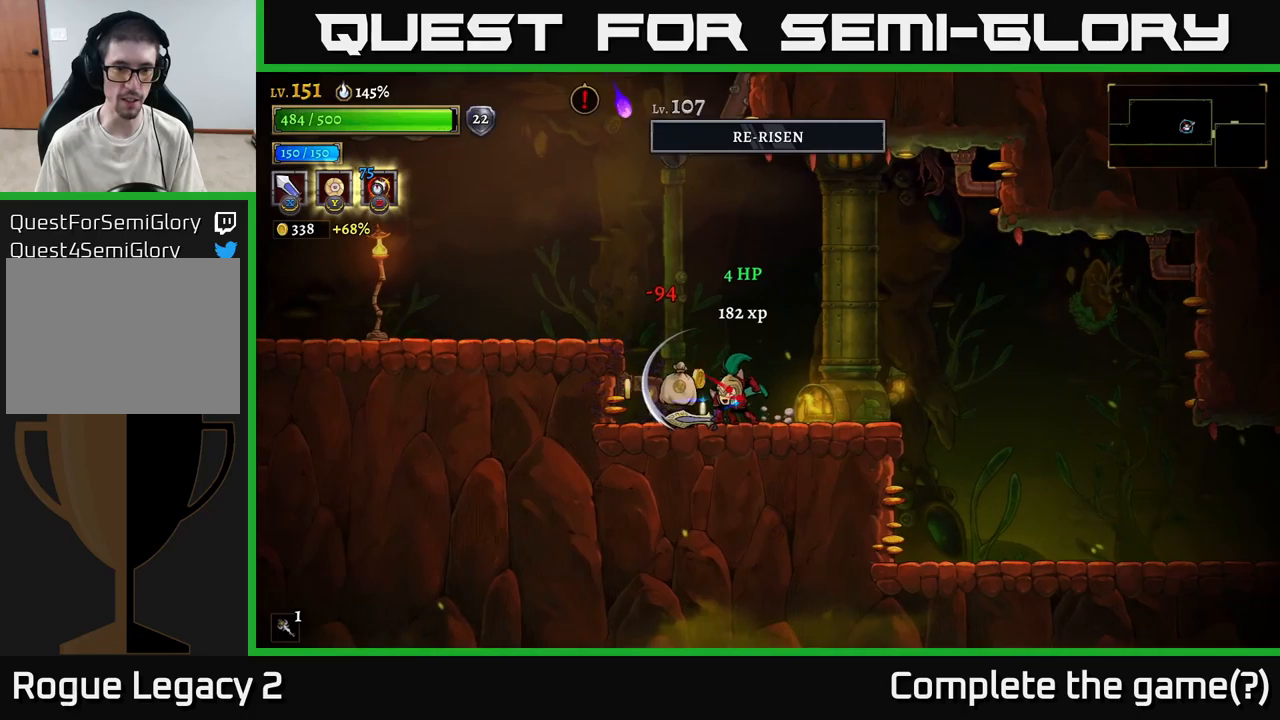
{"buttons": ["A"], "left_stick": "left", "right_stick": "center", "events": [[17, "left_stick", "up-left"], [134, "left_stick", "left"], [300, "left_stick", "center"], [450, "A", "down"], [450, "left_stick", "left"]]}
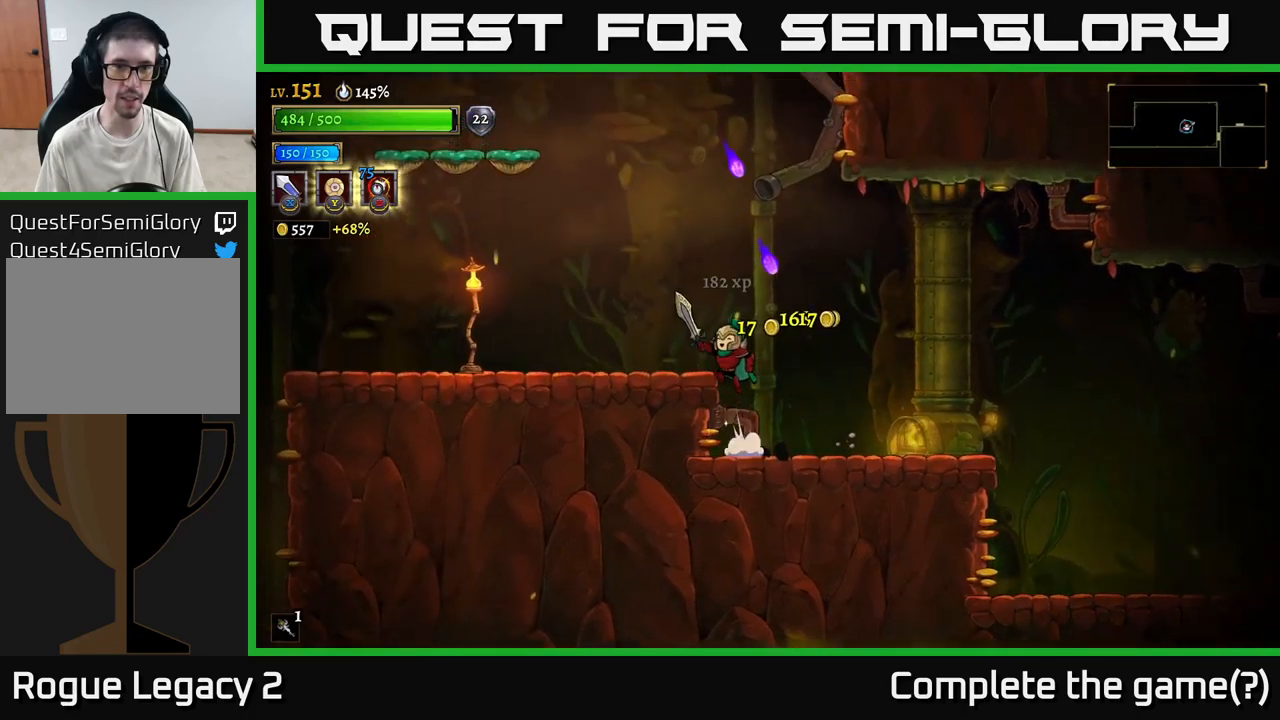
{"buttons": [], "left_stick": "left", "right_stick": "center", "events": [[150, "A", "up"]]}
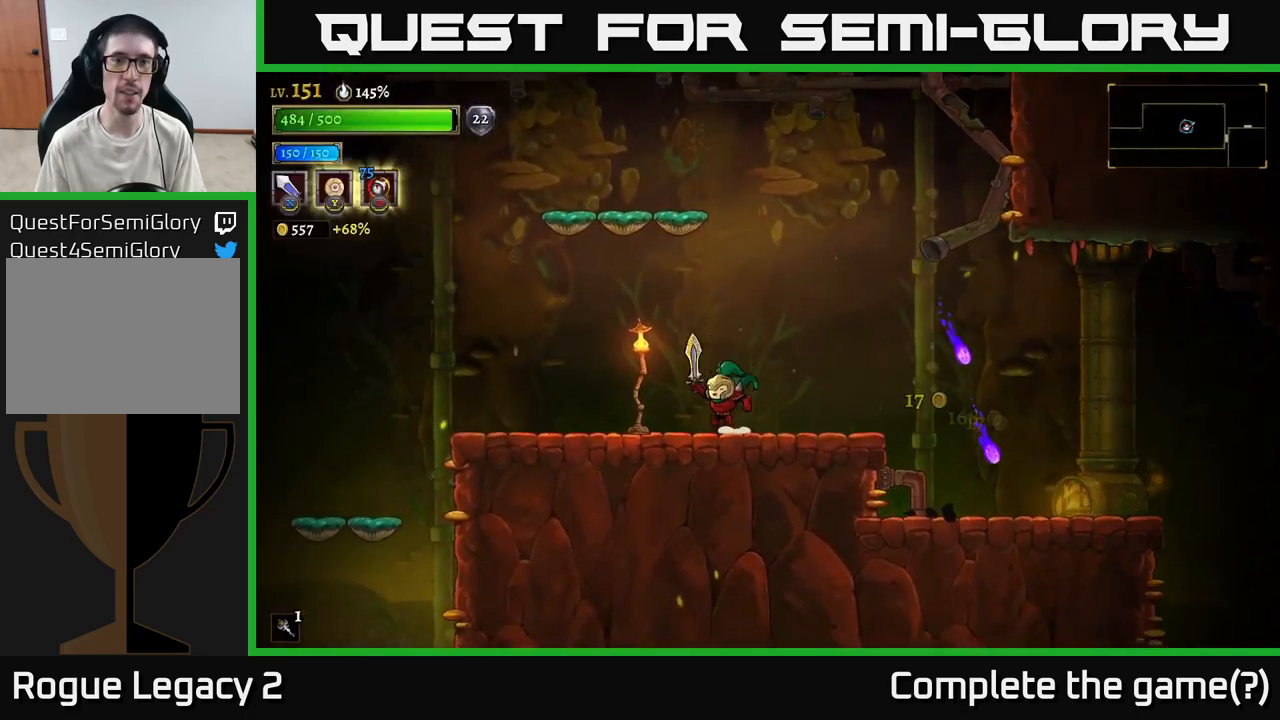
{"buttons": ["A", "X"], "left_stick": "center", "right_stick": "center", "events": [[84, "A", "down"], [167, "left_stick", "center"], [334, "A", "up"], [367, "left_stick", "right"], [384, "A", "down"], [434, "X", "down"], [450, "left_stick", "center"]]}
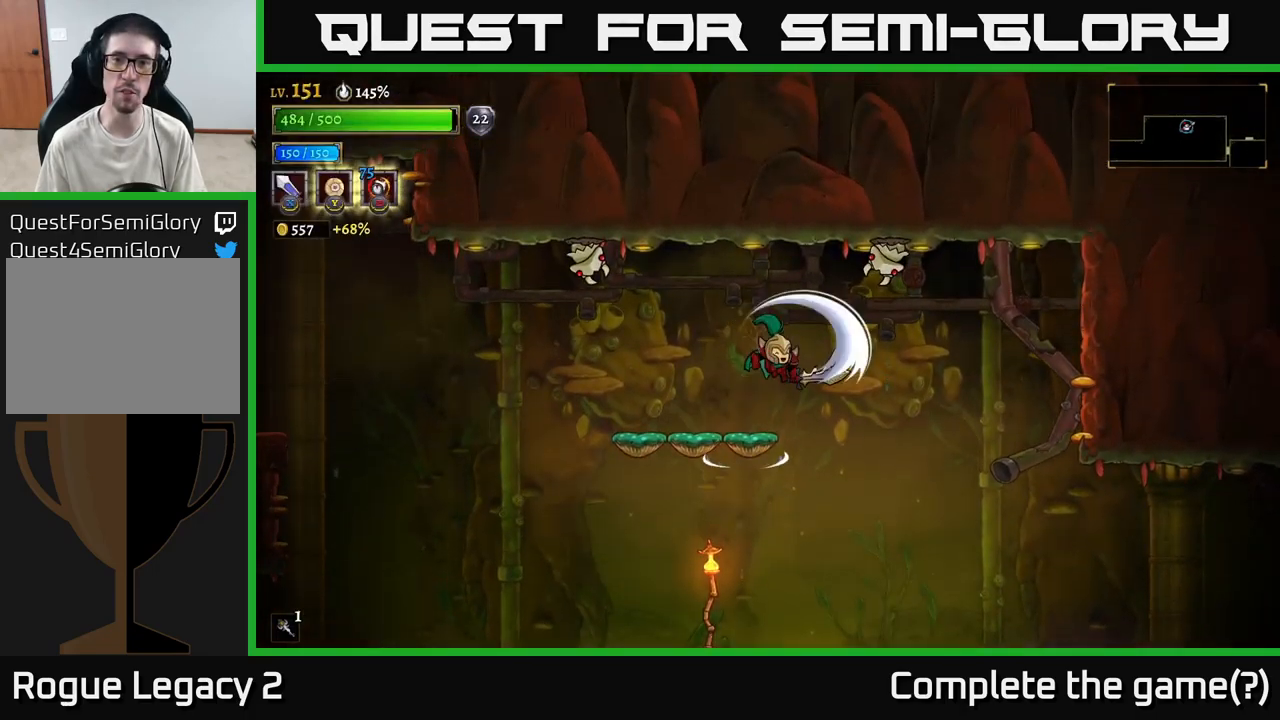
{"buttons": ["A"], "left_stick": "center", "right_stick": "center", "events": [[134, "X", "up"], [334, "X", "down"], [334, "left_stick", "right"], [417, "left_stick", "center"], [467, "X", "up"]]}
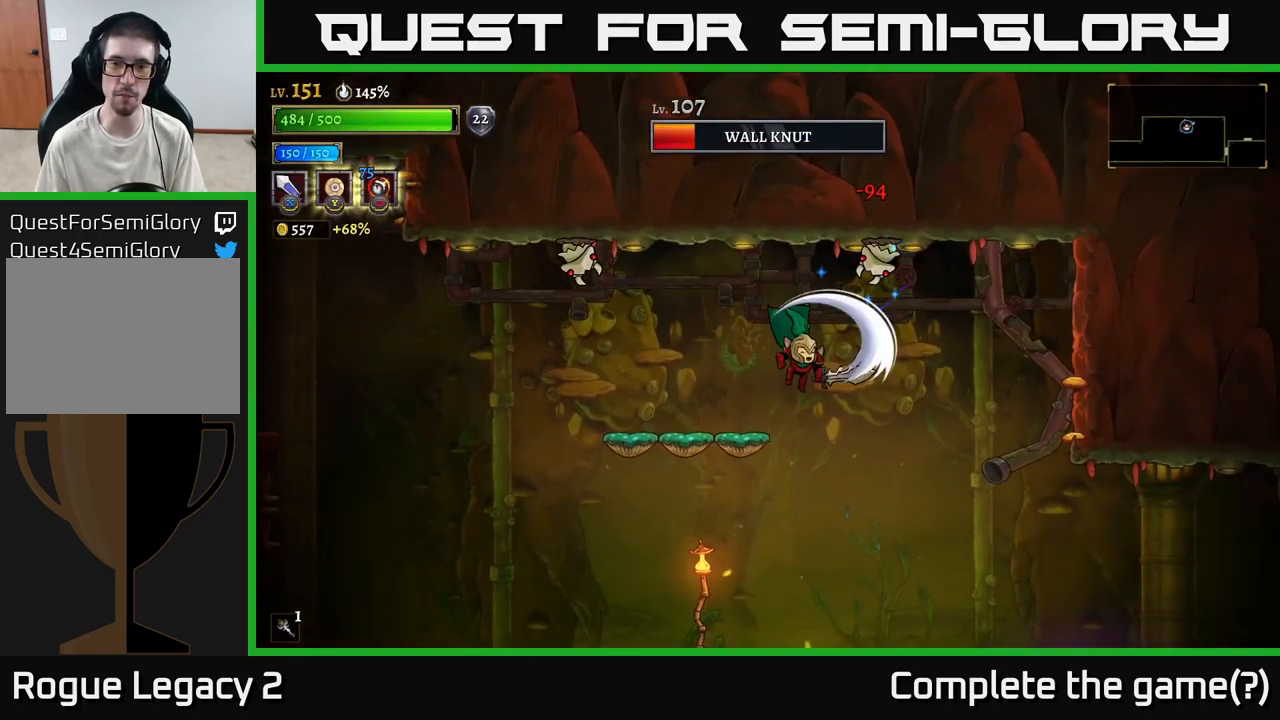
{"buttons": [], "left_stick": "left", "right_stick": "center", "events": [[50, "left_stick", "right"], [150, "A", "up"], [300, "left_stick", "center"], [450, "left_stick", "left"]]}
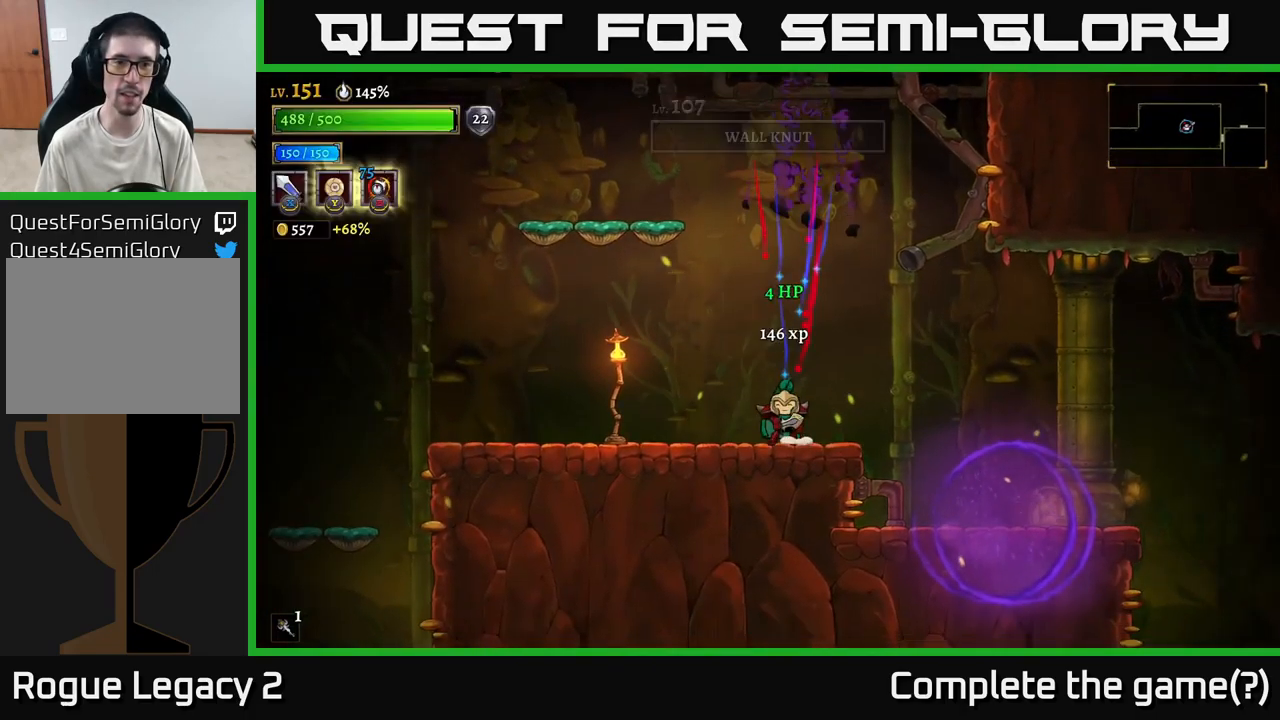
{"buttons": ["A"], "left_stick": "left", "right_stick": "center", "events": [[50, "A", "down"], [150, "left_stick", "center"], [317, "left_stick", "left"], [334, "A", "up"], [384, "A", "down"]]}
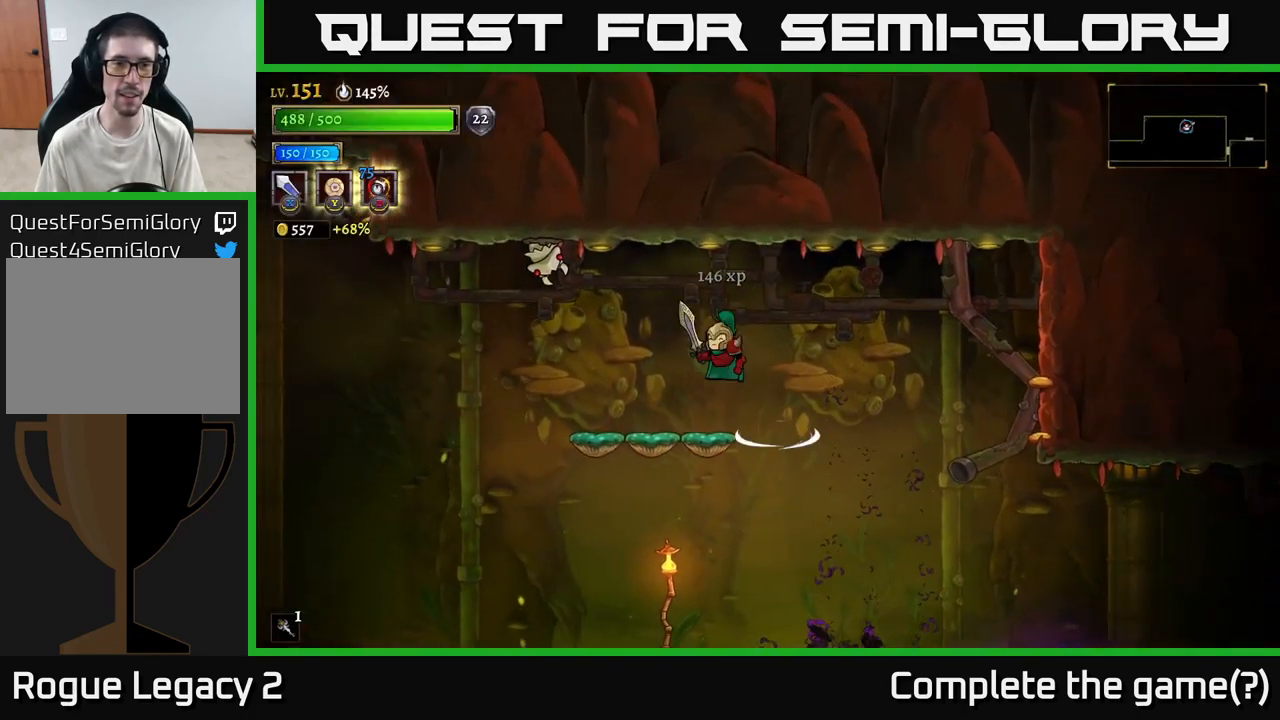
{"buttons": ["A", "X"], "left_stick": "center", "right_stick": "center", "events": [[50, "X", "down"], [250, "left_stick", "center"], [284, "X", "up"], [417, "X", "down"]]}
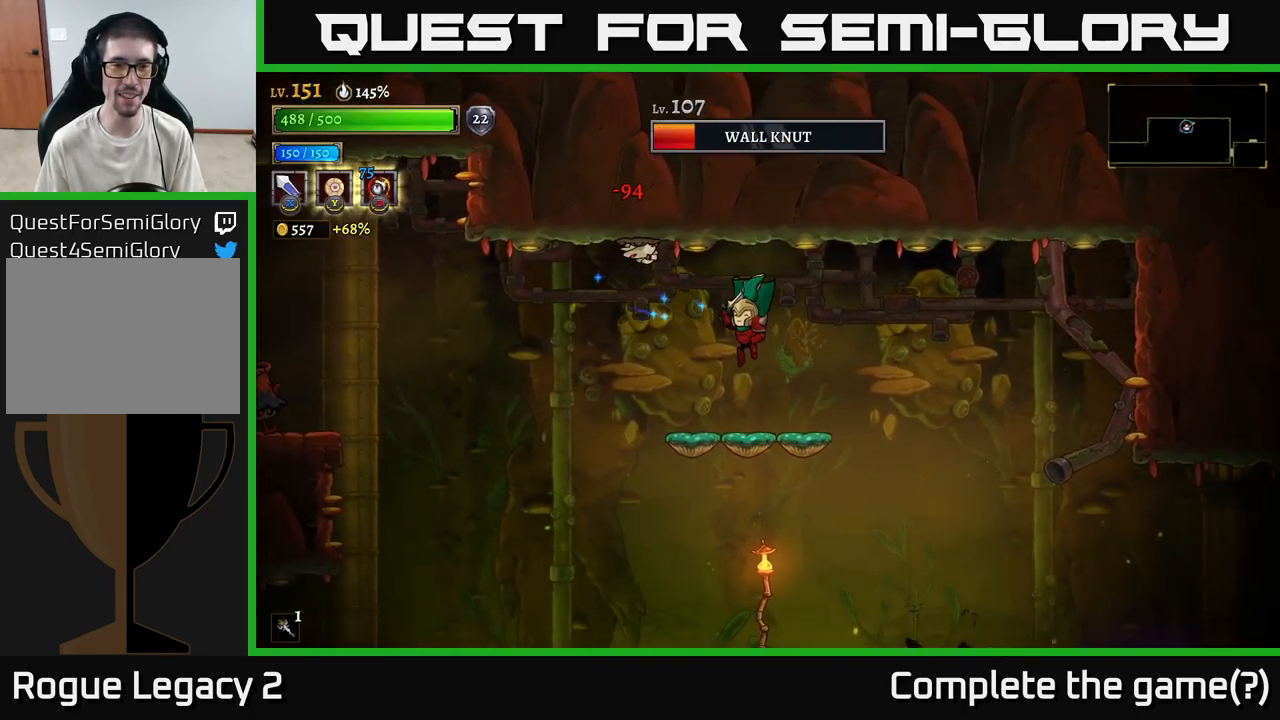
{"buttons": ["A", "X"], "left_stick": "center", "right_stick": "center", "events": [[34, "X", "up"], [150, "A", "up"], [350, "A", "down"], [384, "X", "down"]]}
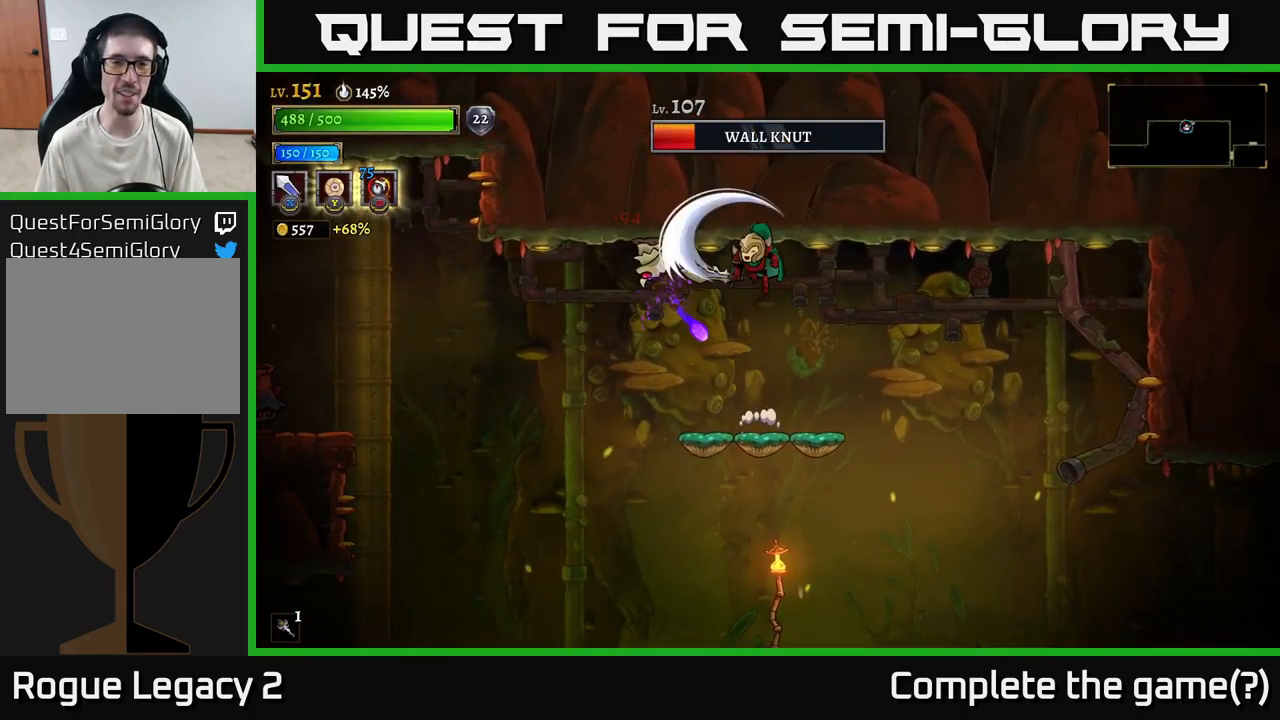
{"buttons": ["A"], "left_stick": "right", "right_stick": "center", "events": [[17, "X", "up"], [84, "left_stick", "right"], [250, "A", "up"], [434, "A", "down"]]}
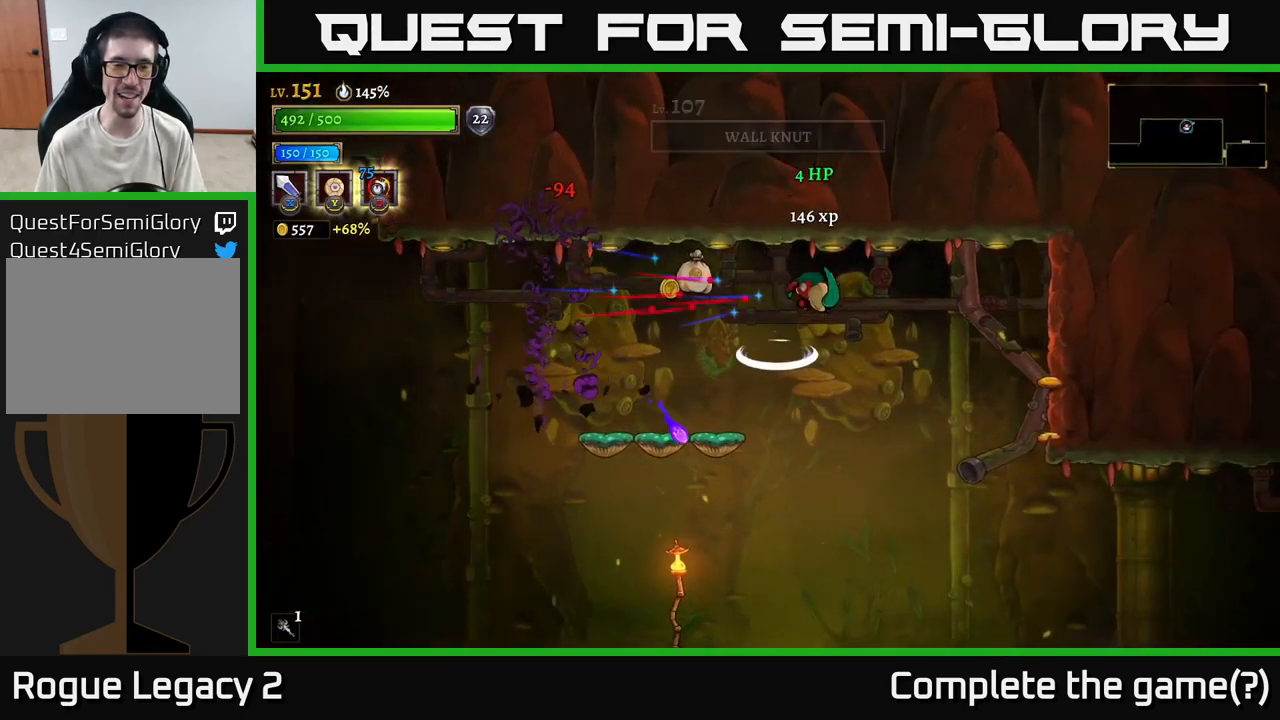
{"buttons": [], "left_stick": "left", "right_stick": "center", "events": [[50, "left_stick", "left"], [134, "A", "up"]]}
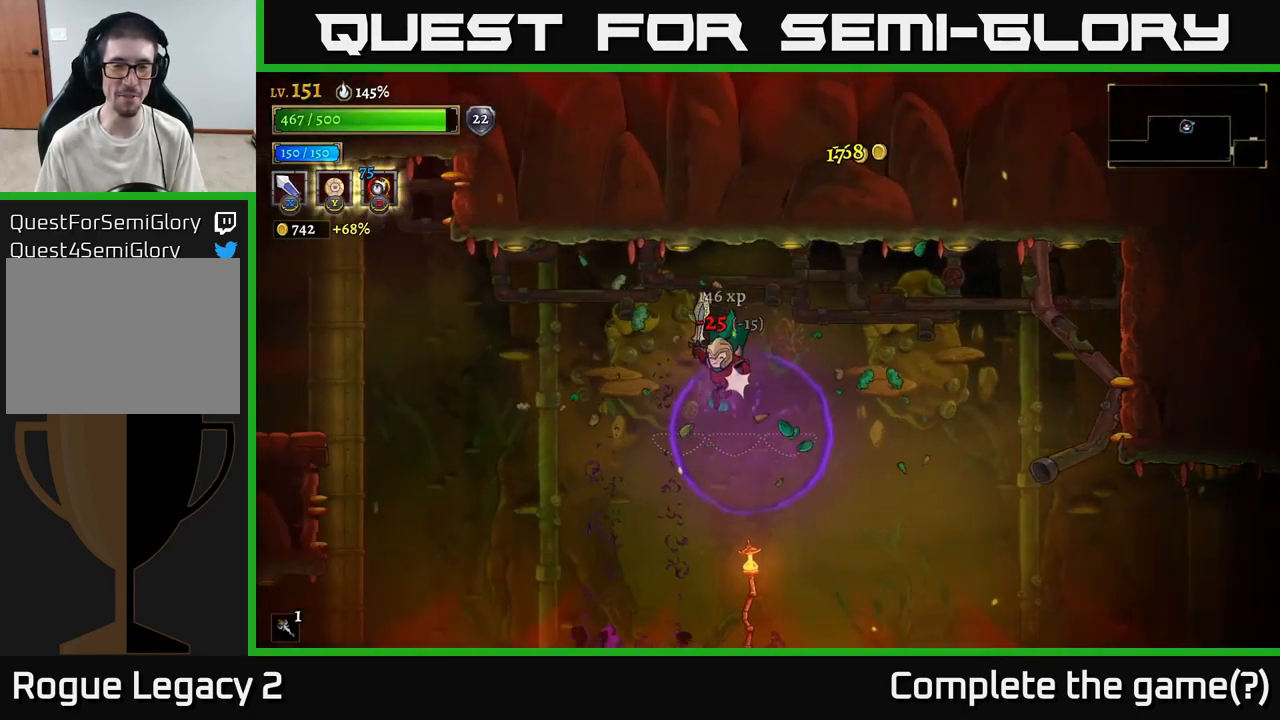
{"buttons": [], "left_stick": "left", "right_stick": "center", "events": [[33, "left_stick", "center"], [116, "left_stick", "right"], [366, "left_stick", "left"]]}
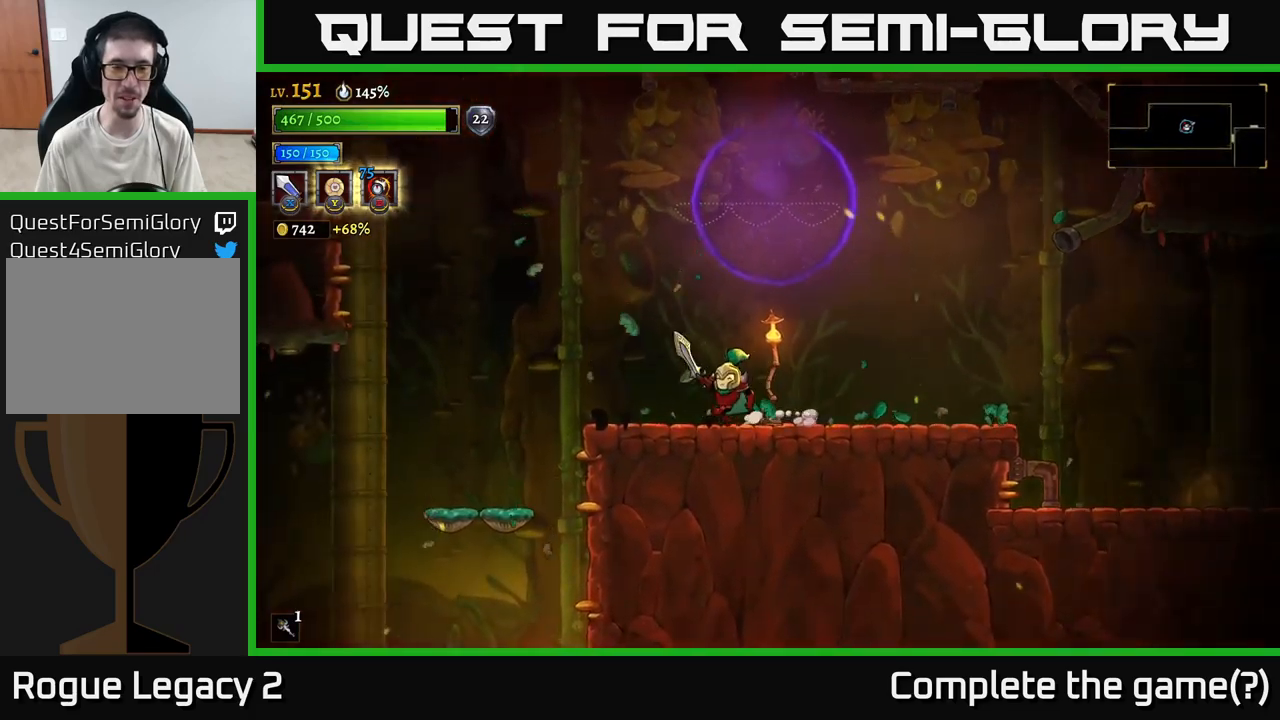
{"buttons": ["A"], "left_stick": "down-left", "right_stick": "center", "events": [[367, "left_stick", "down-left"], [450, "A", "down"]]}